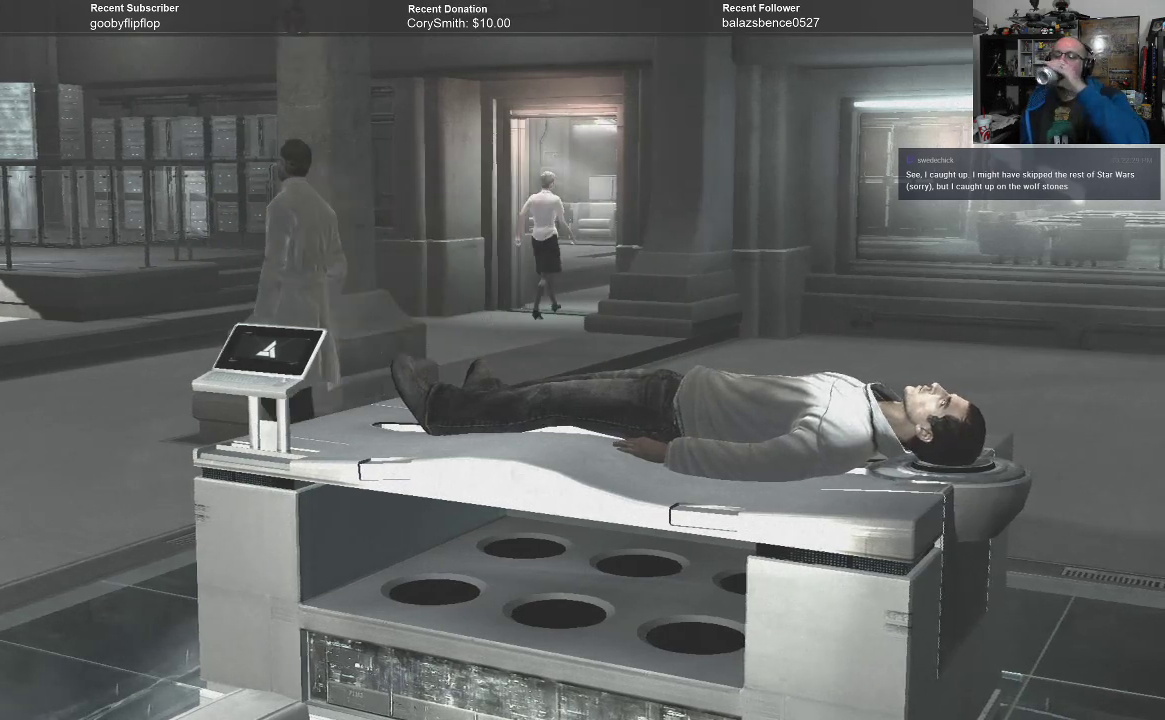
Gameplay with a controller (Xbox layout); each line is a JSON object with the inputs held at the frame after it. "events" lists button and stick changes between this image and that frame as [ms after this image, input, new state], when the widget could be followed in between.
{"buttons": ["A"], "left_stick": "center", "right_stick": "center", "events": [[33, "right_stick", "down-left"], [233, "right_stick", "center"], [467, "A", "down"]]}
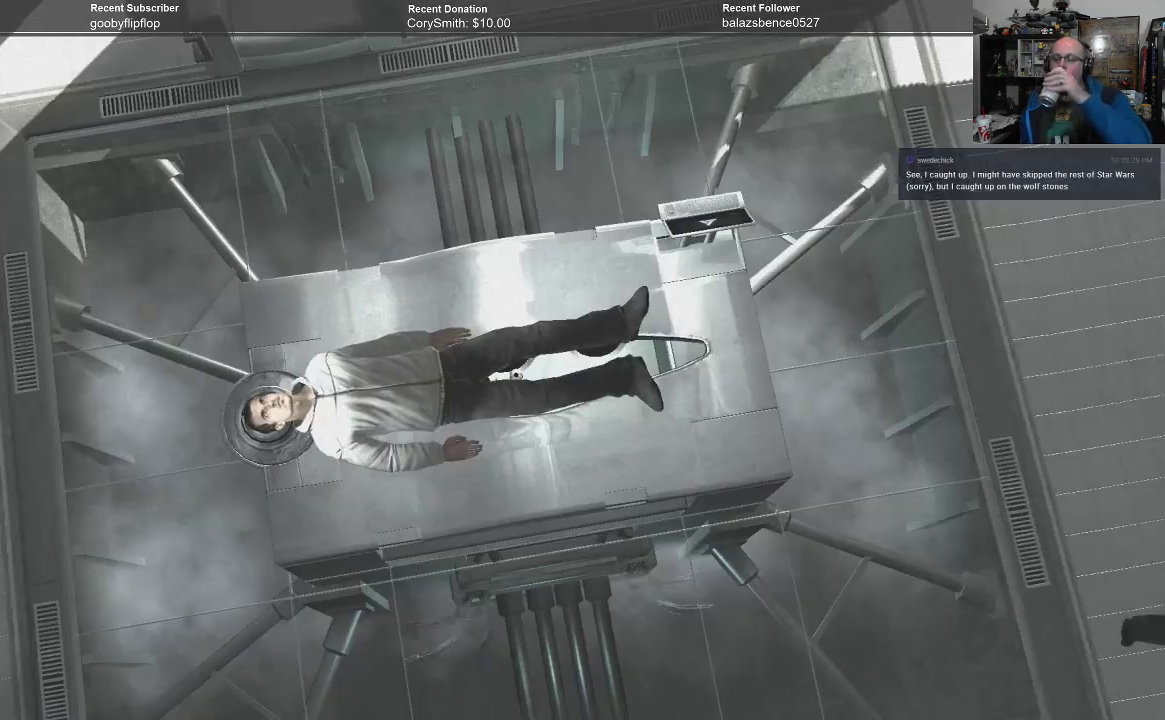
{"buttons": [], "left_stick": "center", "right_stick": "center", "events": [[67, "A", "up"]]}
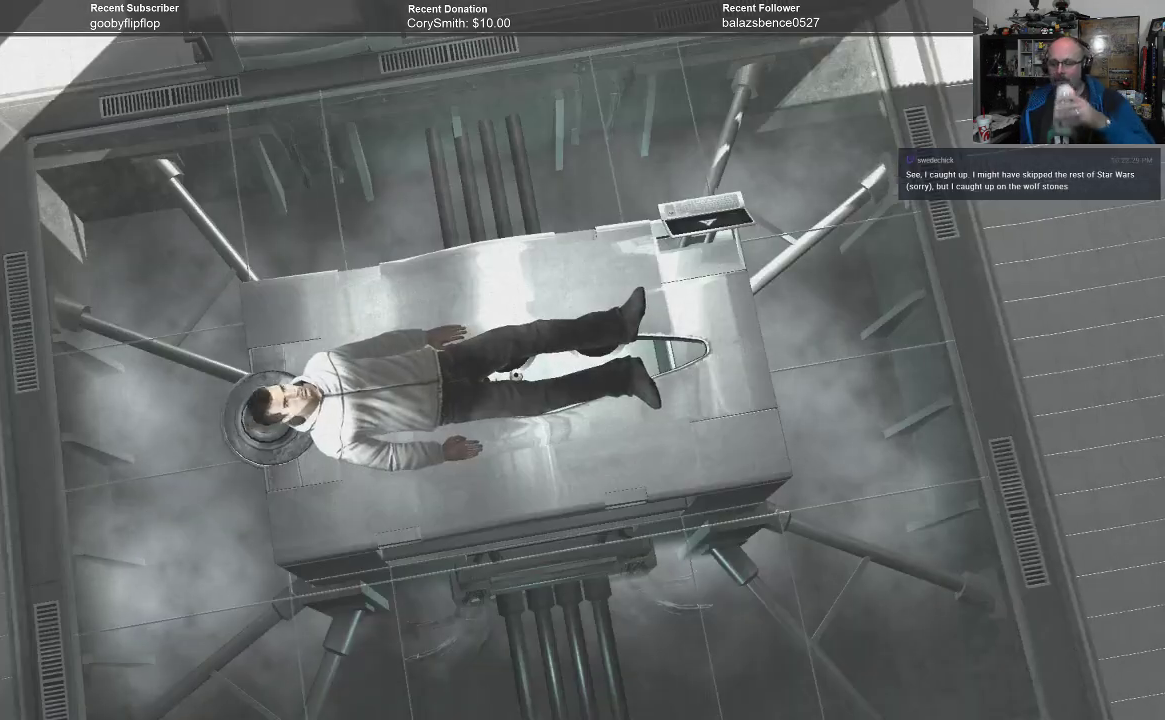
{"buttons": [], "left_stick": "center", "right_stick": "center", "events": []}
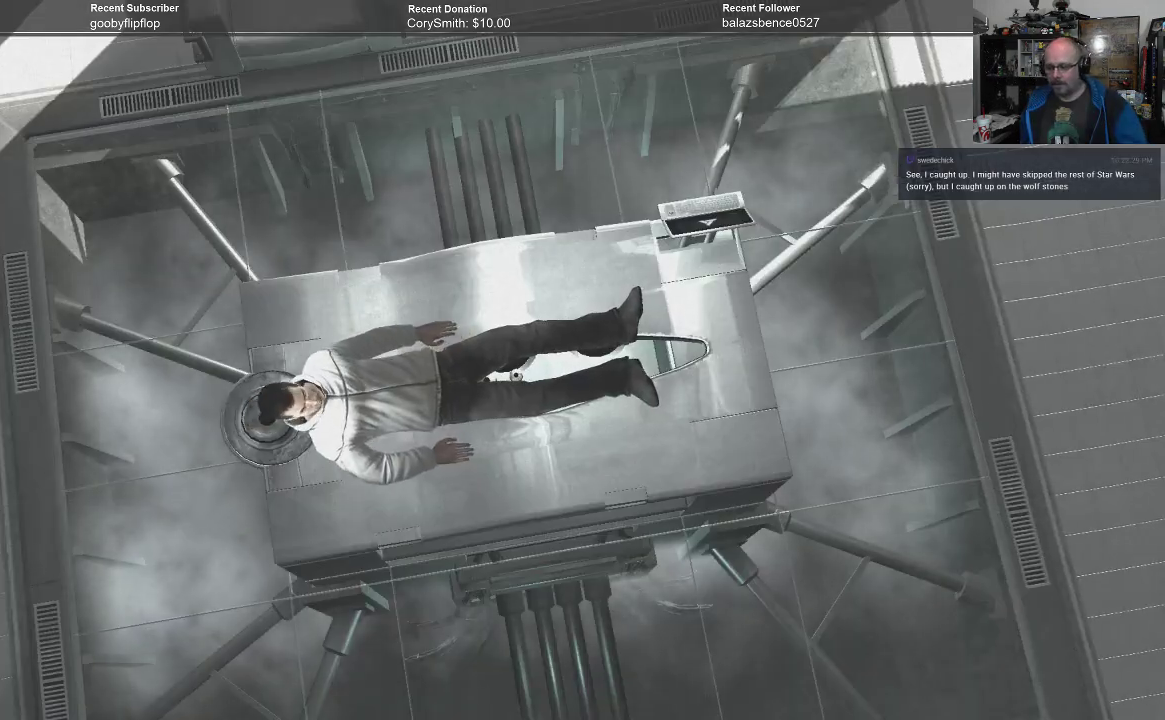
{"buttons": [], "left_stick": "center", "right_stick": "center", "events": [[333, "A", "down"], [400, "A", "up"]]}
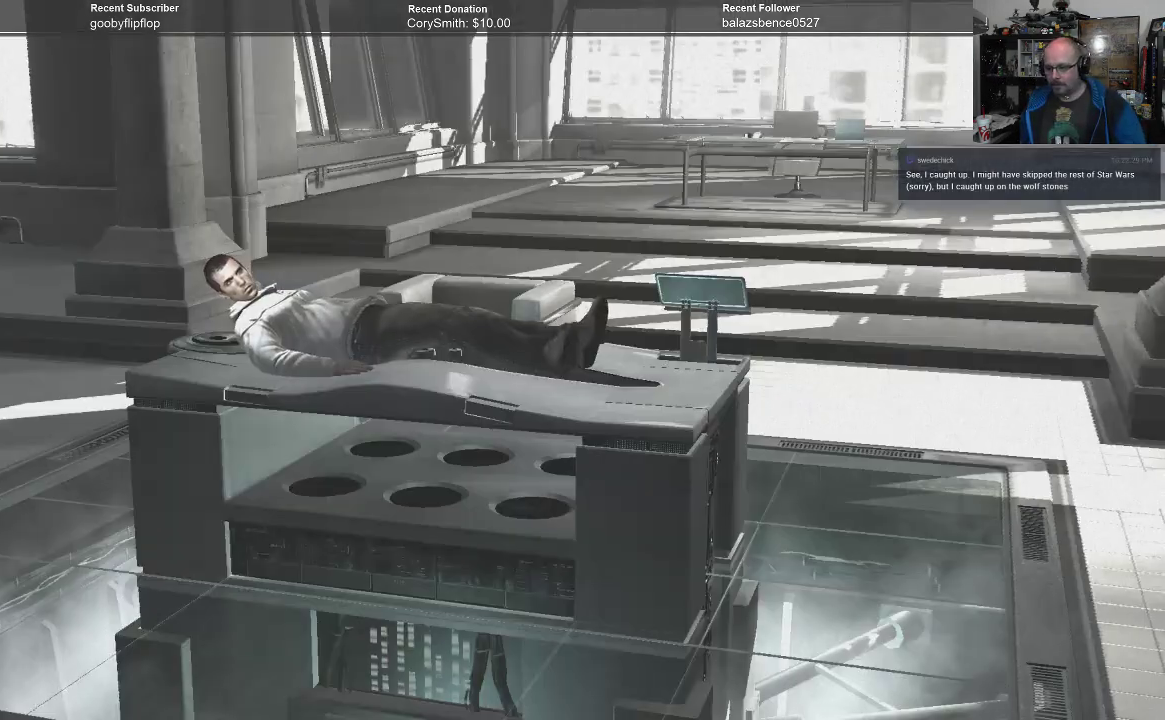
{"buttons": [], "left_stick": "center", "right_stick": "center", "events": []}
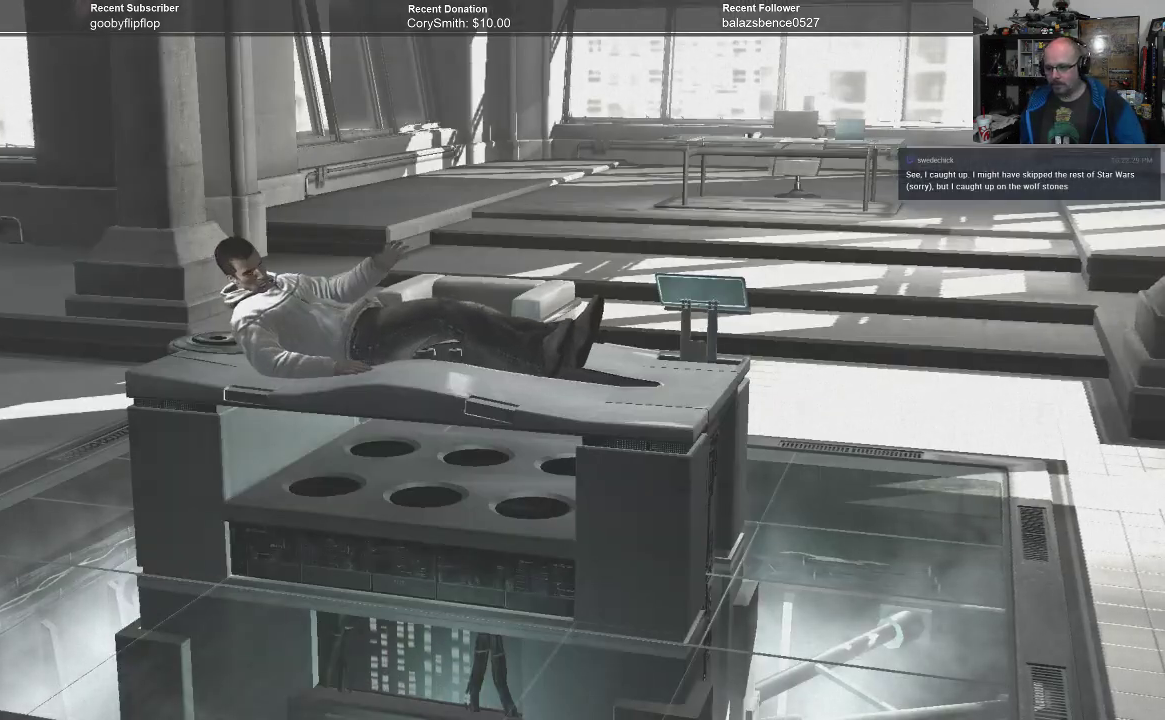
{"buttons": [], "left_stick": "center", "right_stick": "center", "events": [[367, "A", "down"], [433, "A", "up"]]}